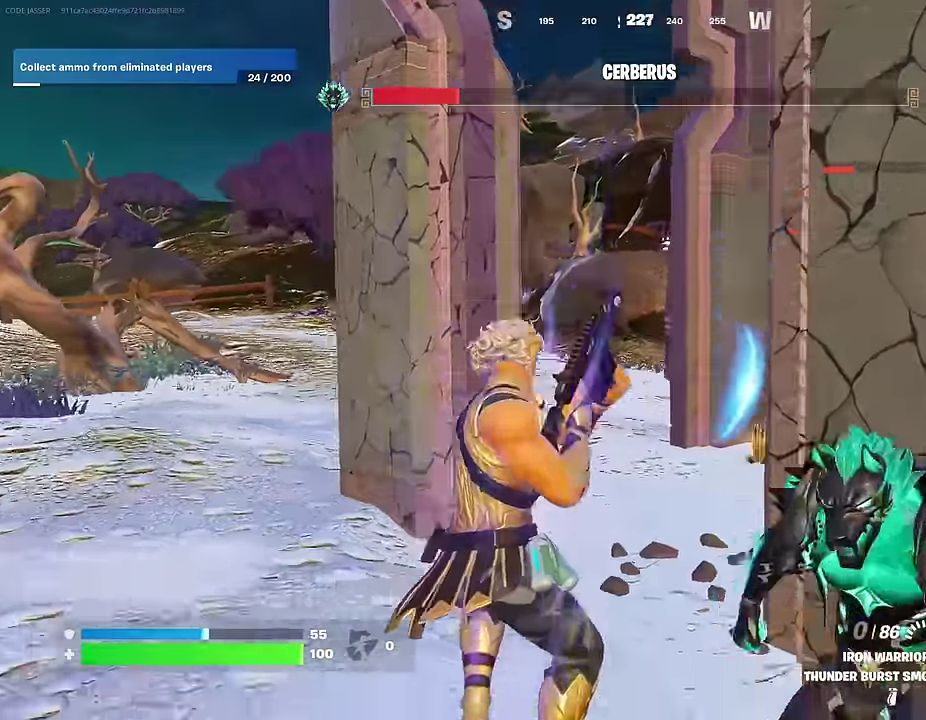
Gameplay with a controller (PlayStation layout); each line is a JSON object with the inputs held at the frame after it (dt_ms = milliseconds from this image to that frame). "events" lists button and stick changes between this image and that frame as [ms after this image, input, new state], when the widget could be followed in between. This document gives stick clicks only as held states, not as events.
{"dt_ms": 700, "buttons": [], "left_stick": "up", "right_stick": "center", "events": [[117, "left_stick", "up-left"], [633, "right_stick", "up-right"], [650, "left_stick", "up"], [683, "right_stick", "center"]]}
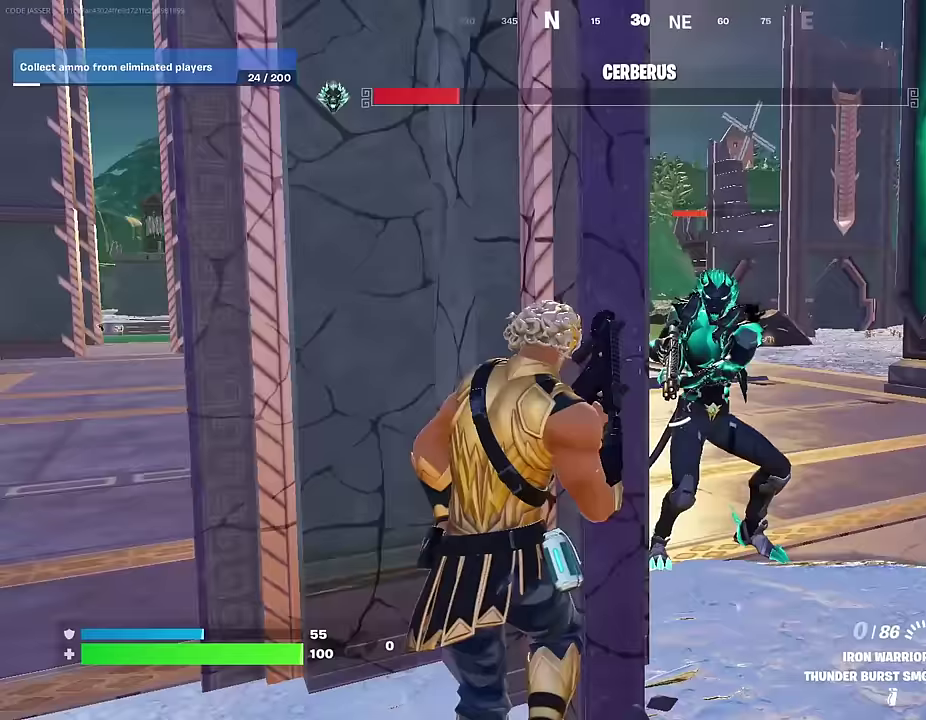
{"dt_ms": 300, "buttons": [], "left_stick": "right", "right_stick": "right", "events": [[33, "left_stick", "up-left"], [233, "left_stick", "right"], [233, "right_stick", "right"]]}
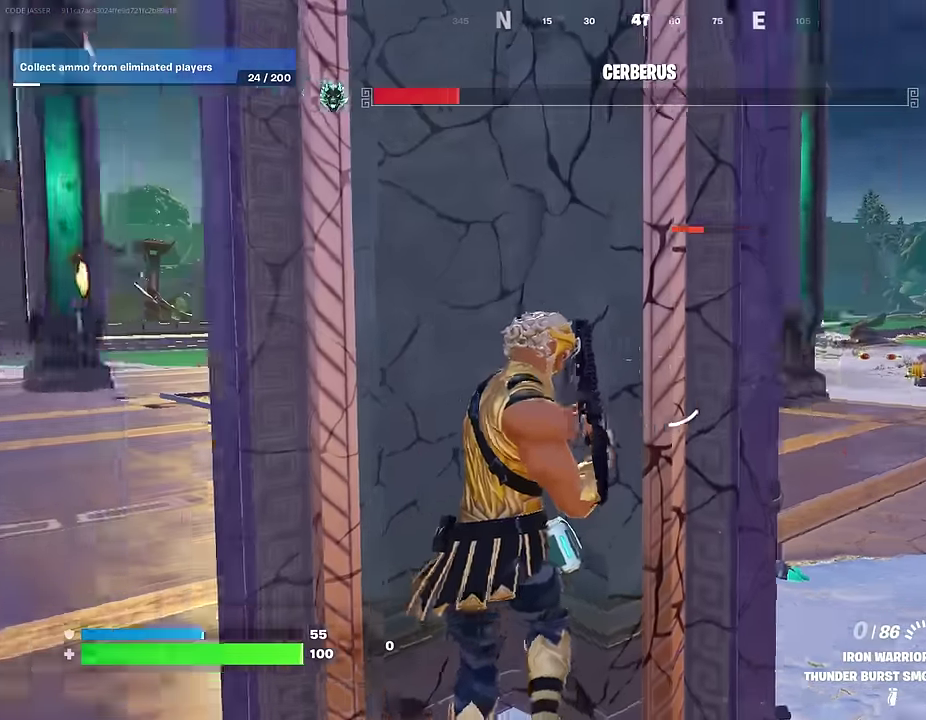
{"dt_ms": 700, "buttons": ["R2"], "left_stick": "down-right", "right_stick": "left", "events": [[50, "left_stick", "center"], [50, "right_stick", "center"], [150, "left_stick", "up-left"], [283, "left_stick", "down-right"], [333, "right_stick", "left"], [400, "right_stick", "center"], [500, "left_stick", "right"], [667, "R2", "down"], [683, "left_stick", "down-right"], [683, "right_stick", "left"]]}
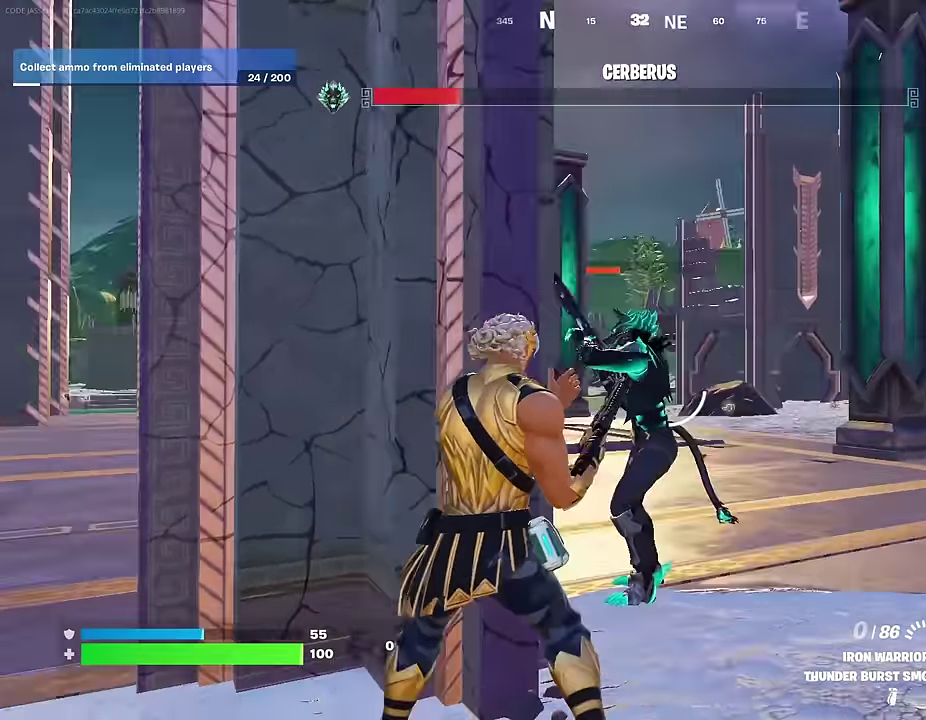
{"dt_ms": 300, "buttons": ["R2"], "left_stick": "right", "right_stick": "center", "events": [[50, "right_stick", "center"], [133, "left_stick", "down"], [183, "left_stick", "down-right"], [300, "left_stick", "right"]]}
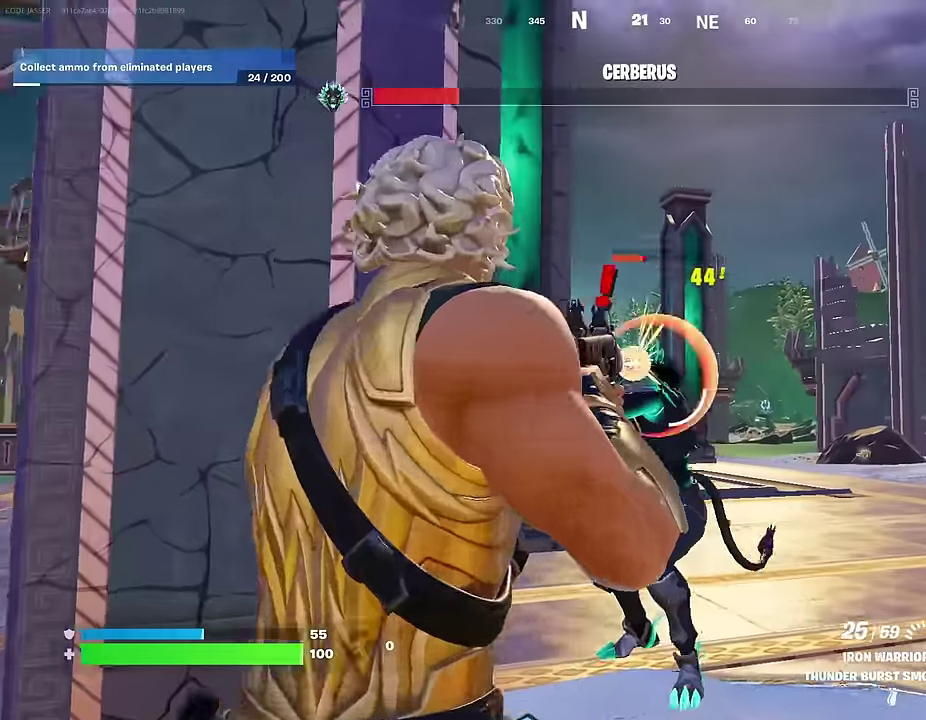
{"dt_ms": 900, "buttons": ["L2", "R2"], "left_stick": "down-right", "right_stick": "center", "events": [[67, "L2", "down"], [100, "right_stick", "down-left"], [167, "right_stick", "left"], [267, "right_stick", "center"], [350, "right_stick", "up-left"], [433, "L2", "up"], [450, "right_stick", "left"], [500, "left_stick", "down-right"], [683, "right_stick", "center"], [900, "L2", "down"]]}
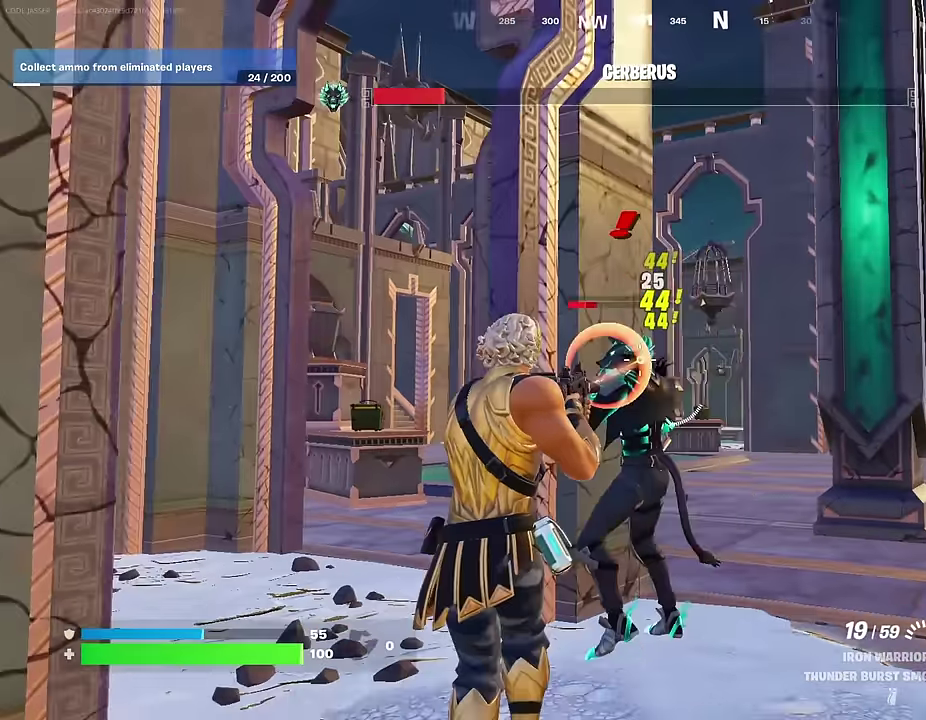
{"dt_ms": 300, "buttons": ["L2", "R2"], "left_stick": "down", "right_stick": "left", "events": [[33, "right_stick", "left"], [83, "right_stick", "center"], [117, "left_stick", "down"], [250, "right_stick", "left"]]}
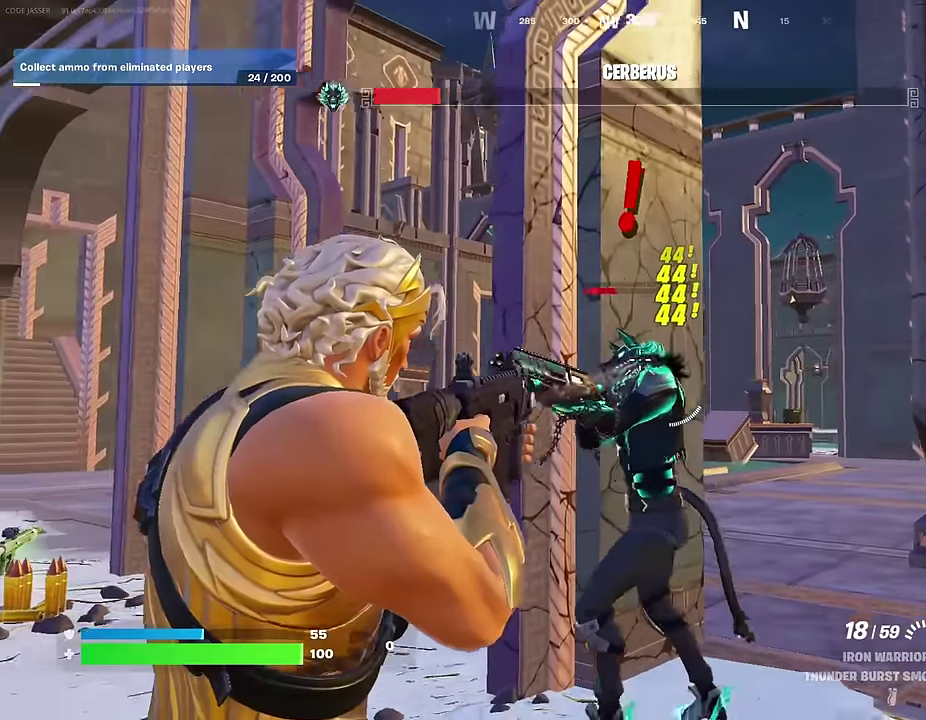
{"dt_ms": 700, "buttons": [], "left_stick": "up", "right_stick": "down-left", "events": [[83, "right_stick", "center"], [133, "right_stick", "up-right"], [217, "right_stick", "center"], [450, "right_stick", "down"], [500, "left_stick", "center"], [500, "right_stick", "down-left"], [550, "L1", "down"], [550, "left_stick", "up"], [567, "R2", "up"], [600, "L2", "up"], [600, "right_stick", "down"], [617, "L1", "up"], [700, "right_stick", "down-left"]]}
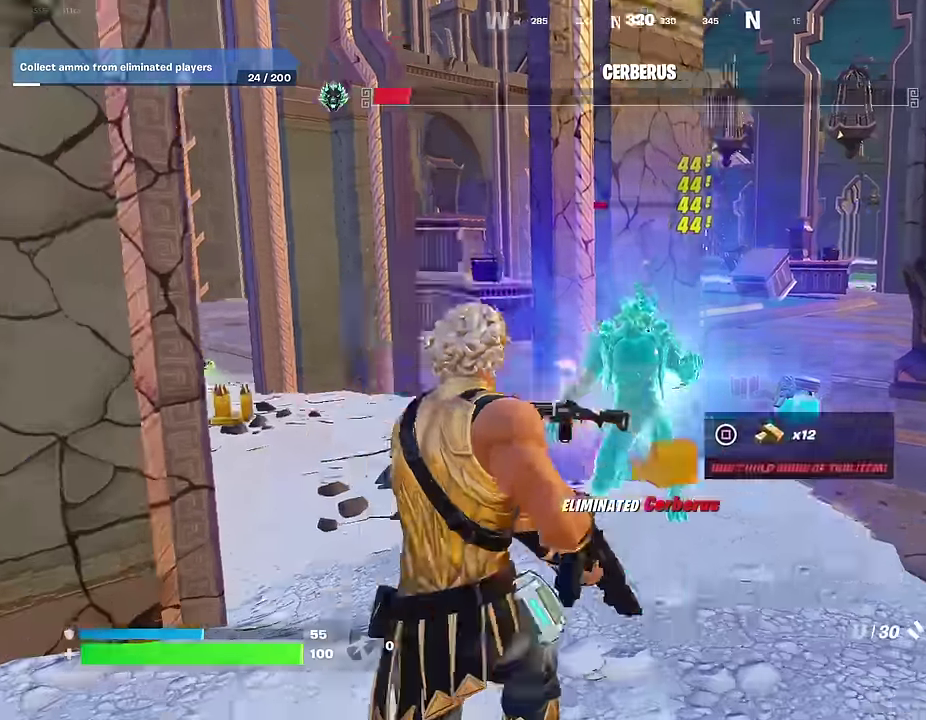
{"dt_ms": 300, "buttons": [], "left_stick": "up", "right_stick": "center", "events": [[150, "left_stick", "up-left"], [183, "right_stick", "center"], [217, "SQUARE", "down"], [250, "left_stick", "up"], [300, "SQUARE", "up"]]}
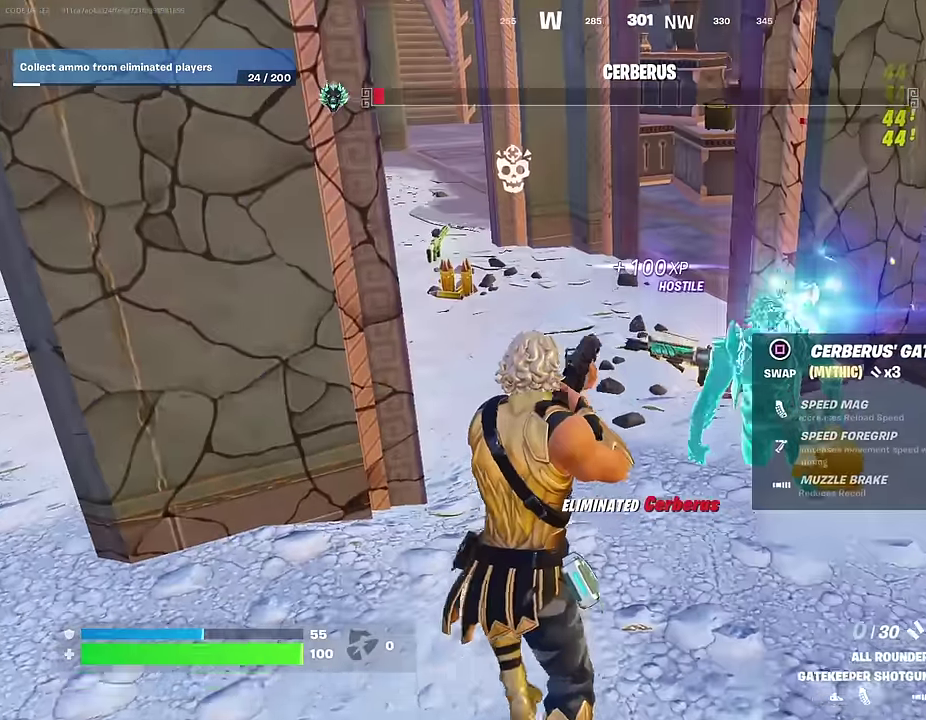
{"dt_ms": 700, "buttons": [], "left_stick": "up", "right_stick": "center", "events": [[150, "TRIANGLE", "down"], [217, "TRIANGLE", "up"], [217, "left_stick", "up-right"], [333, "right_stick", "right"], [450, "right_stick", "center"], [500, "left_stick", "up"]]}
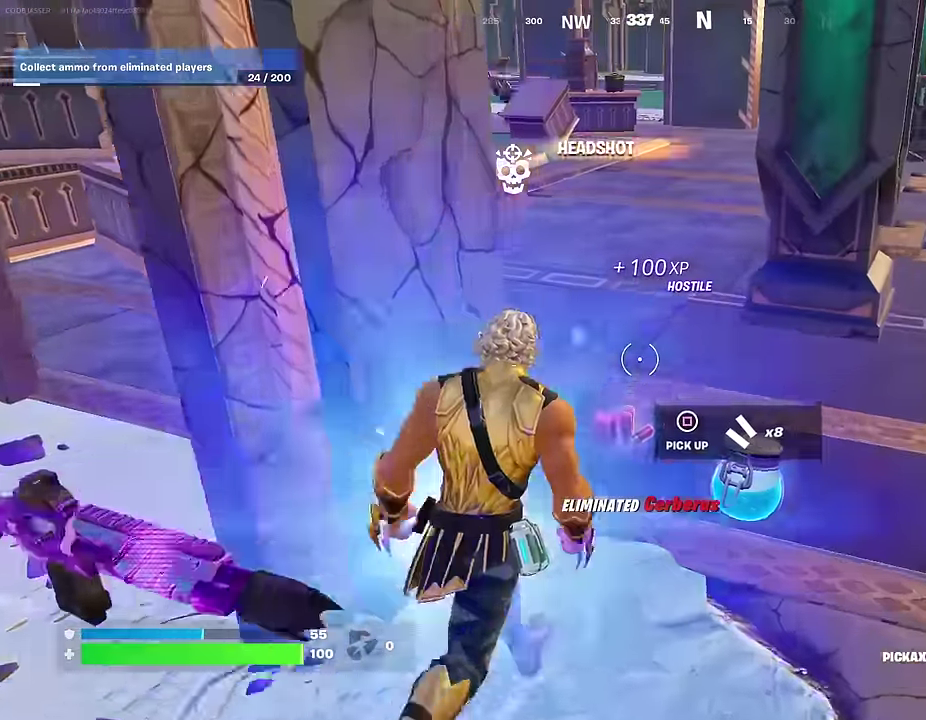
{"dt_ms": 300, "buttons": [], "left_stick": "down-right", "right_stick": "left", "events": [[83, "R1", "down"], [133, "left_stick", "up-right"], [167, "R1", "up"], [183, "left_stick", "right"], [217, "L1", "down"], [217, "right_stick", "left"], [250, "left_stick", "down-right"], [283, "L1", "up"]]}
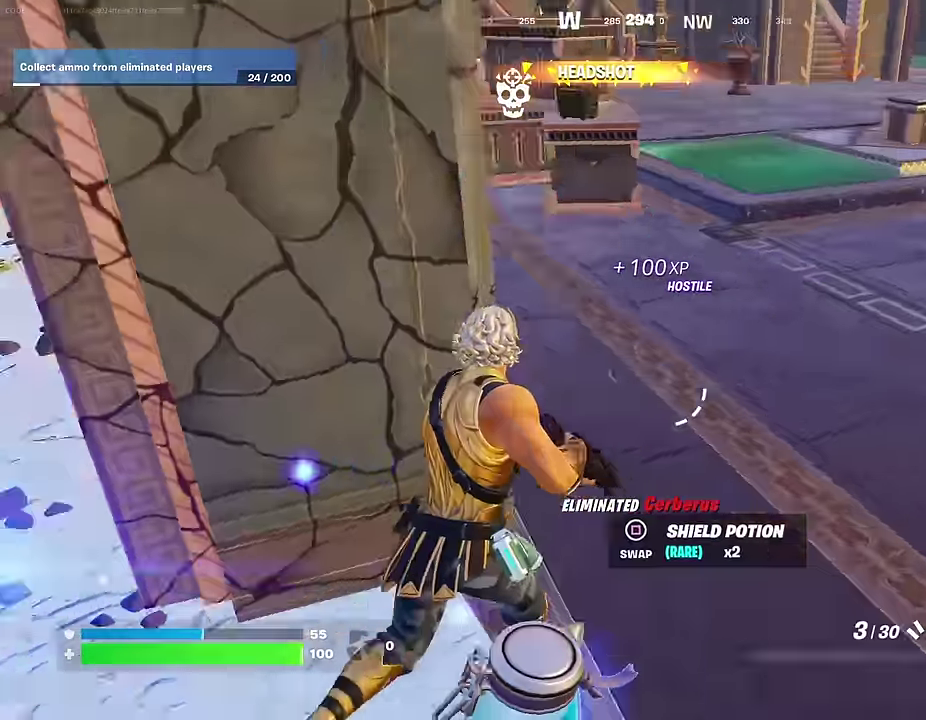
{"dt_ms": 700, "buttons": [], "left_stick": "down", "right_stick": "up-right", "events": [[17, "left_stick", "down"], [33, "L1", "down"], [67, "right_stick", "down-left"], [150, "L1", "up"], [233, "right_stick", "left"], [300, "right_stick", "center"], [517, "SQUARE", "down"], [567, "SQUARE", "up"], [700, "right_stick", "up-right"]]}
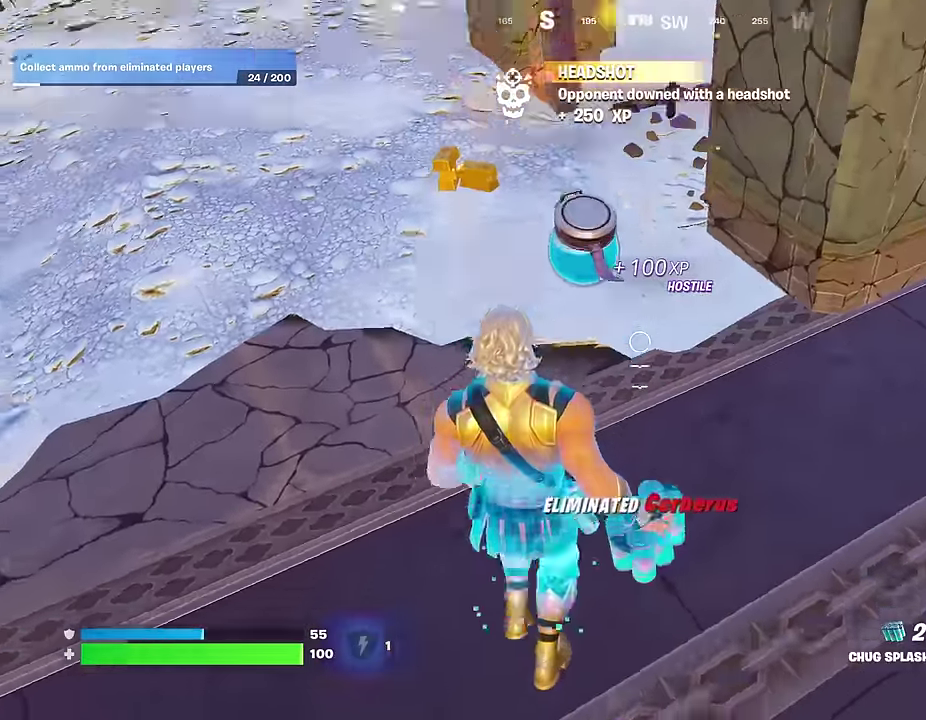
{"dt_ms": 300, "buttons": [], "left_stick": "up-right", "right_stick": "center", "events": [[83, "left_stick", "up-right"], [250, "right_stick", "center"]]}
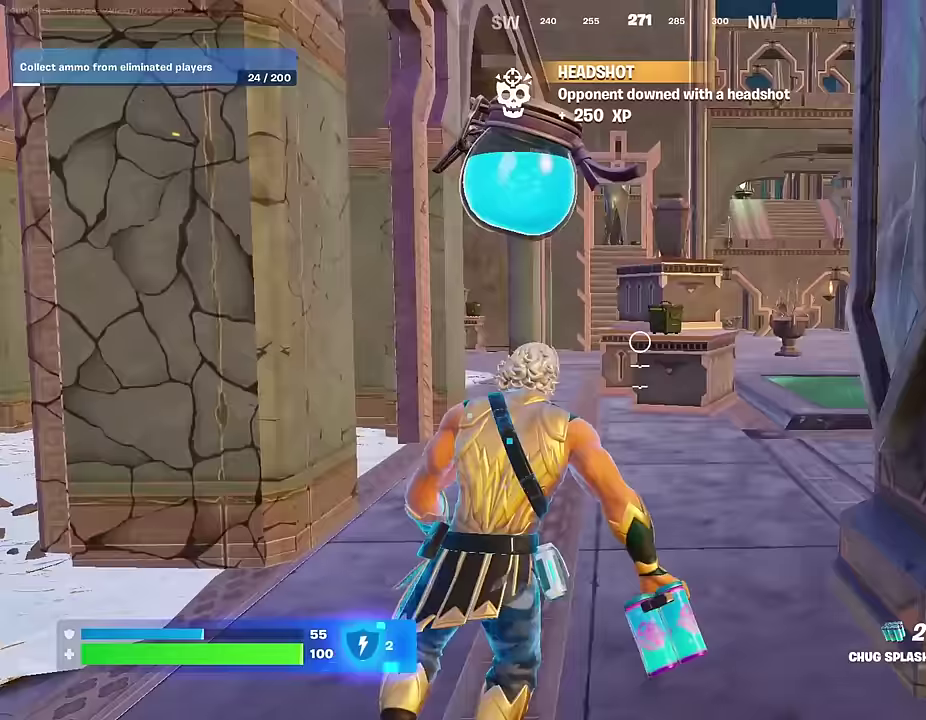
{"dt_ms": 600, "buttons": ["R2"], "left_stick": "up-left", "right_stick": "right", "events": [[83, "left_stick", "up"], [417, "right_stick", "right"], [500, "left_stick", "up-left"], [583, "R2", "down"]]}
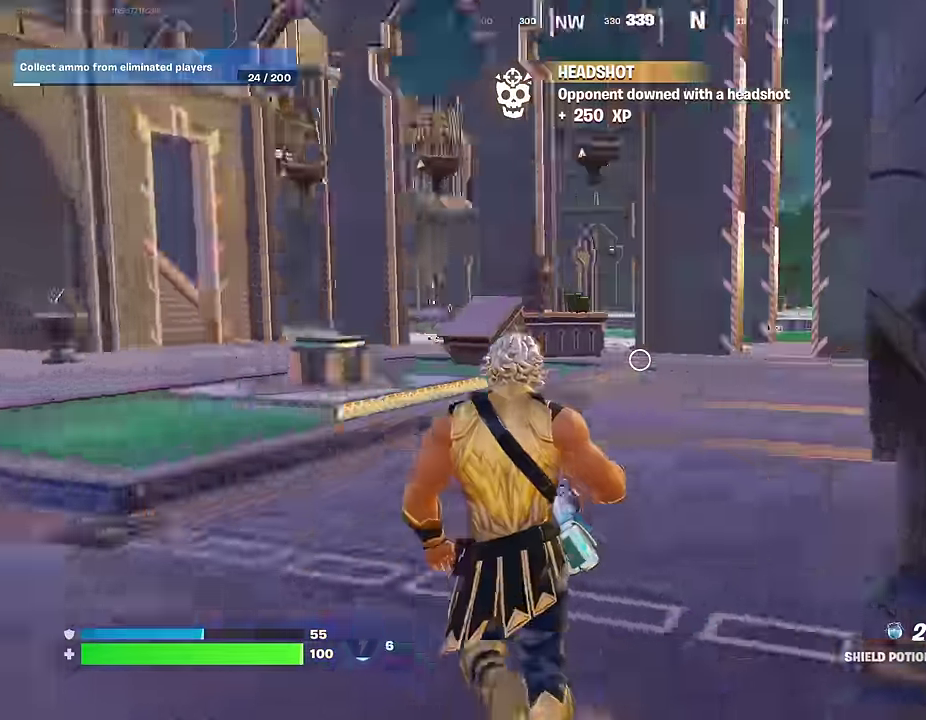
{"dt_ms": 400, "buttons": [], "left_stick": "left", "right_stick": "center", "events": [[150, "R2", "up"], [167, "left_stick", "left"], [300, "right_stick", "center"]]}
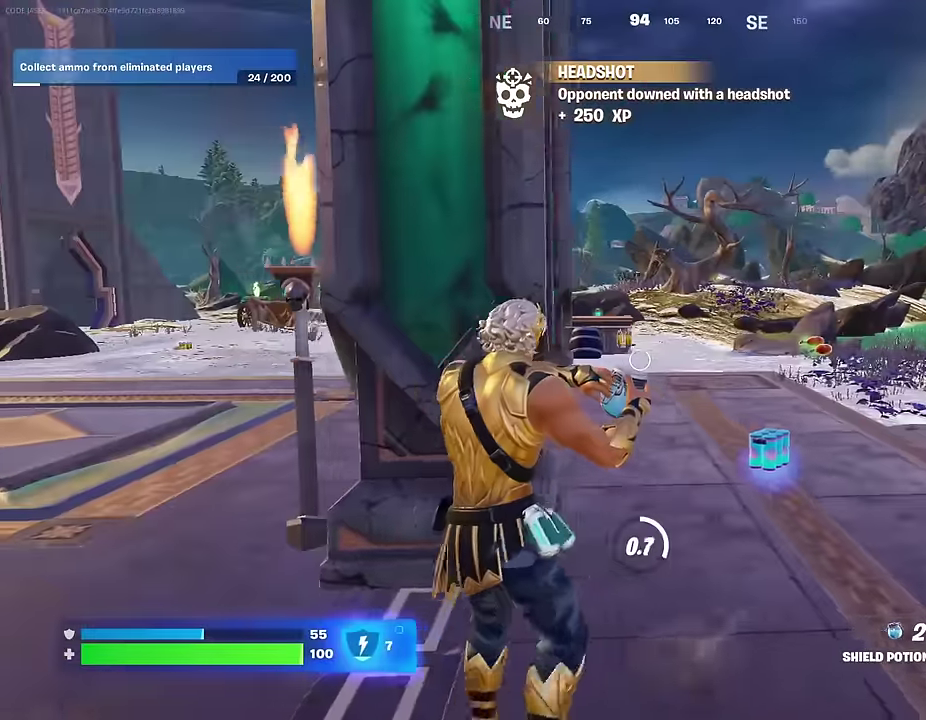
{"dt_ms": 500, "buttons": ["CROSS"], "left_stick": "center", "right_stick": "center"}
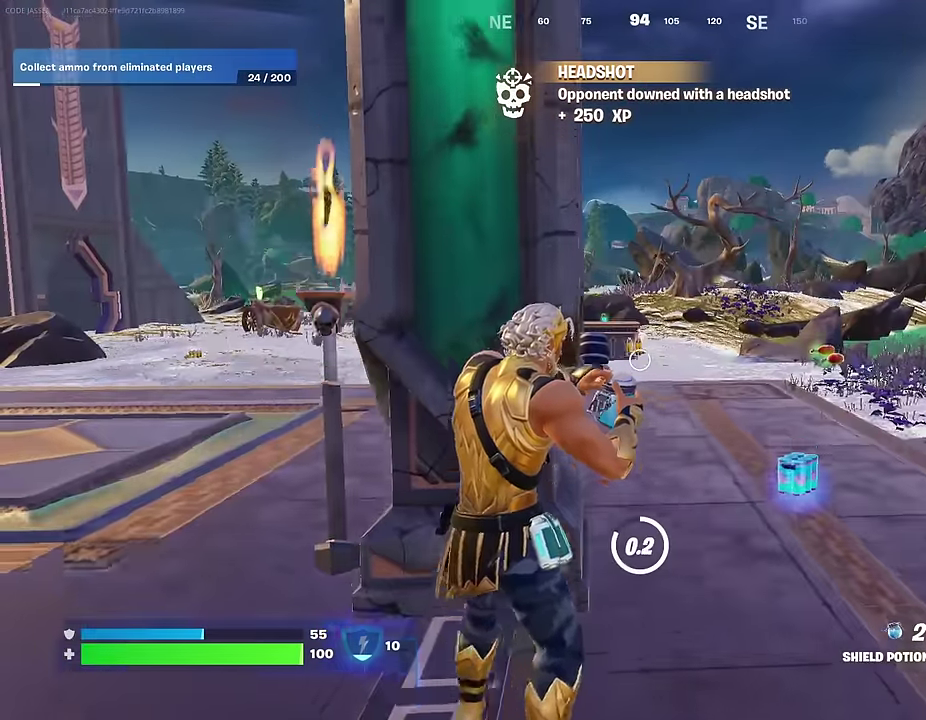
{"dt_ms": 400, "buttons": [], "left_stick": "center", "right_stick": "right"}
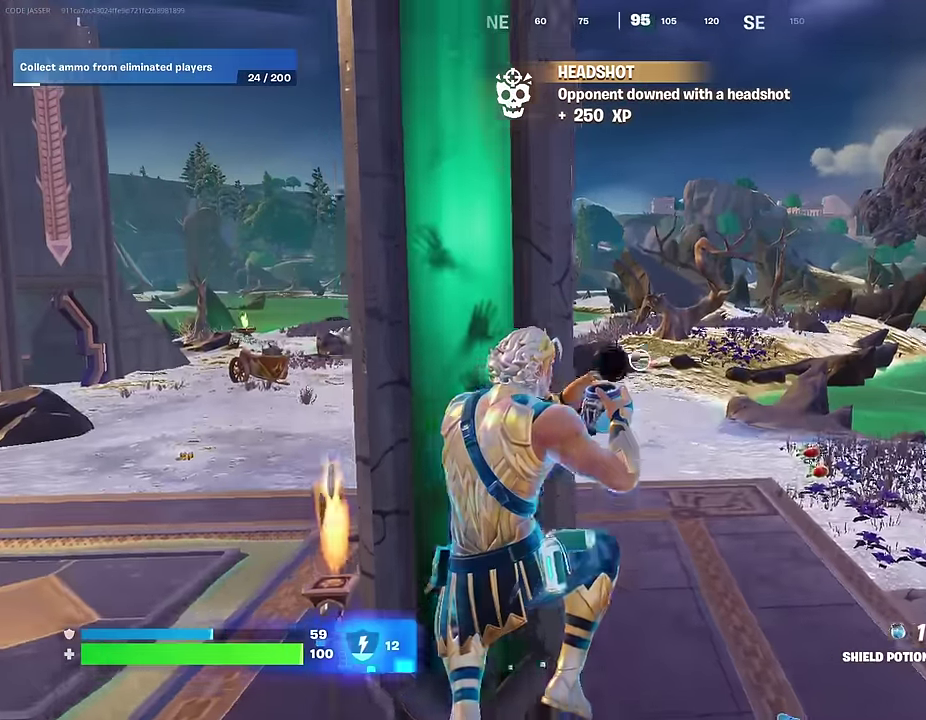
{"dt_ms": 600, "buttons": [], "left_stick": "up", "right_stick": "center", "events": [[17, "left_stick", "up"], [117, "right_stick", "center"], [483, "CROSS", "down"], [567, "CROSS", "up"]]}
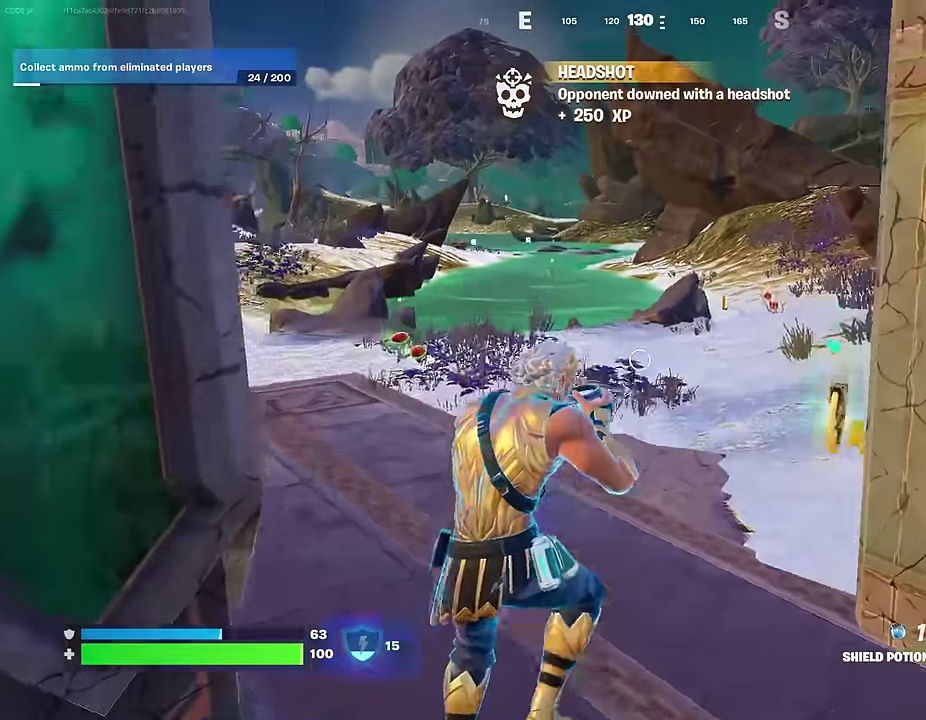
{"dt_ms": 400, "buttons": [], "left_stick": "up", "right_stick": "center", "events": [[100, "right_stick", "down-right"], [217, "right_stick", "center"]]}
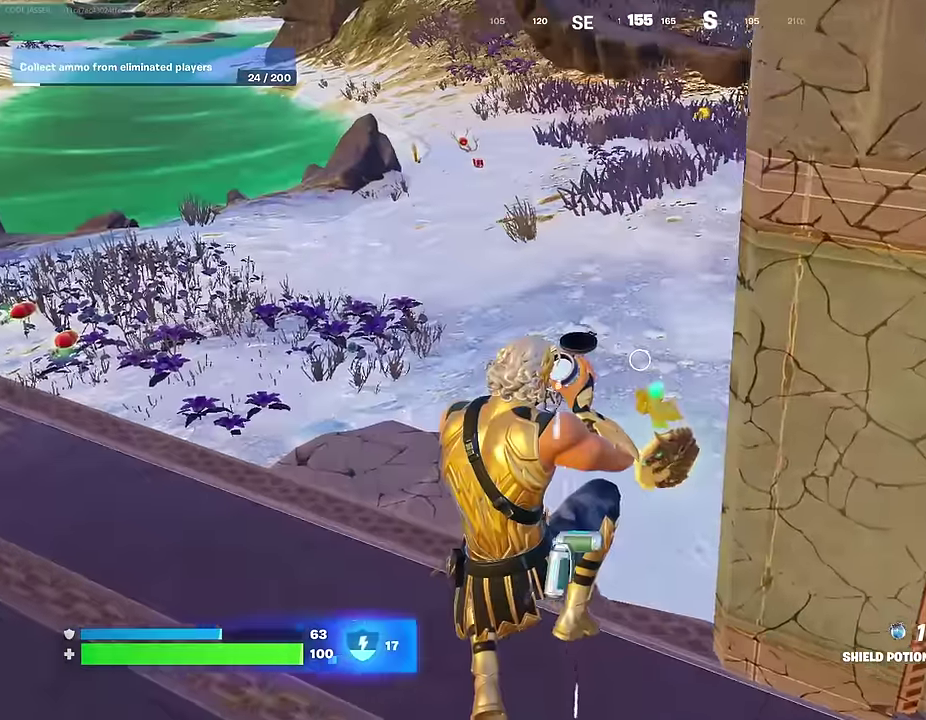
{"dt_ms": 600, "buttons": [], "left_stick": "up", "right_stick": "left", "events": [[100, "left_stick", "up-right"], [167, "left_stick", "up"], [300, "SQUARE", "down"], [350, "SQUARE", "up"], [533, "right_stick", "left"]]}